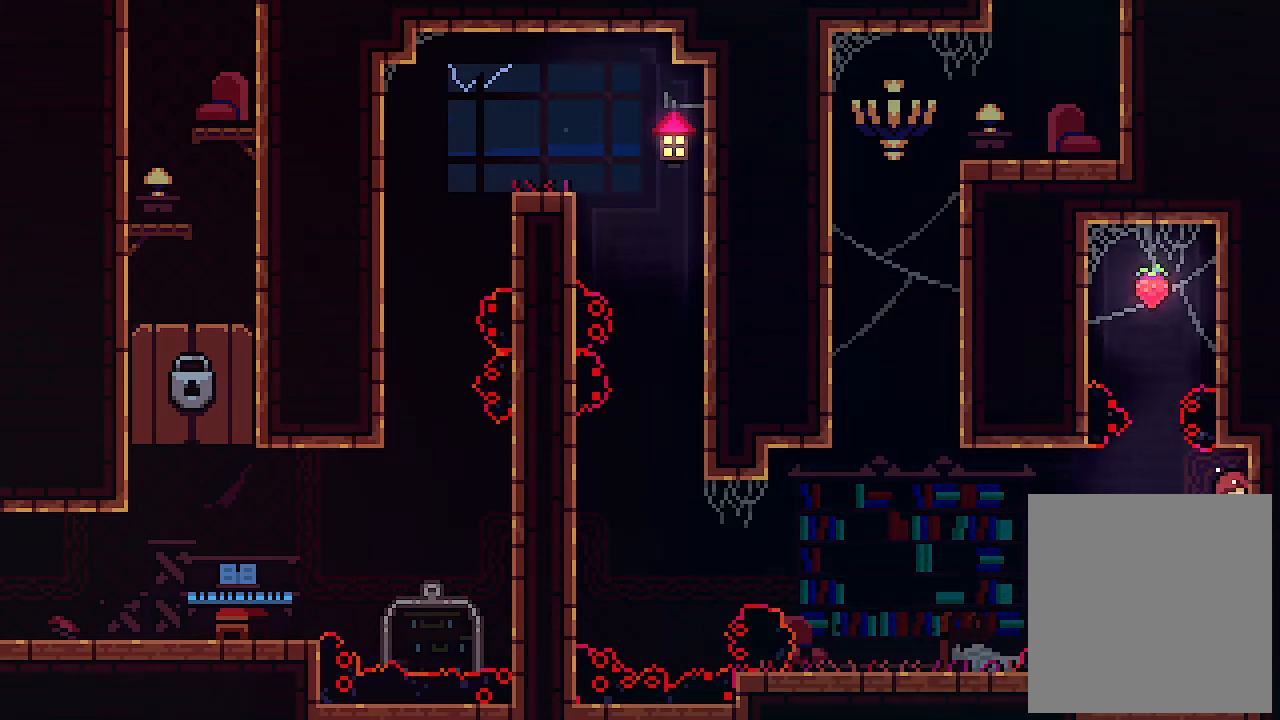
Gameplay with keyboard; each line is a JSON object with the keys held at the frame after it. "events" lists presses ("down") and releases ("up") of "c", "down", "left", "right", "s", "shift", "up", "x" and "z" between this image and that frame as [ms after this image, input, new state], when the widget could be followed in between. No other keys are recorded. Mouse input is not recorded.
{"keys": ["x"], "events": [[266, "left", "down"], [433, "left", "up"]]}
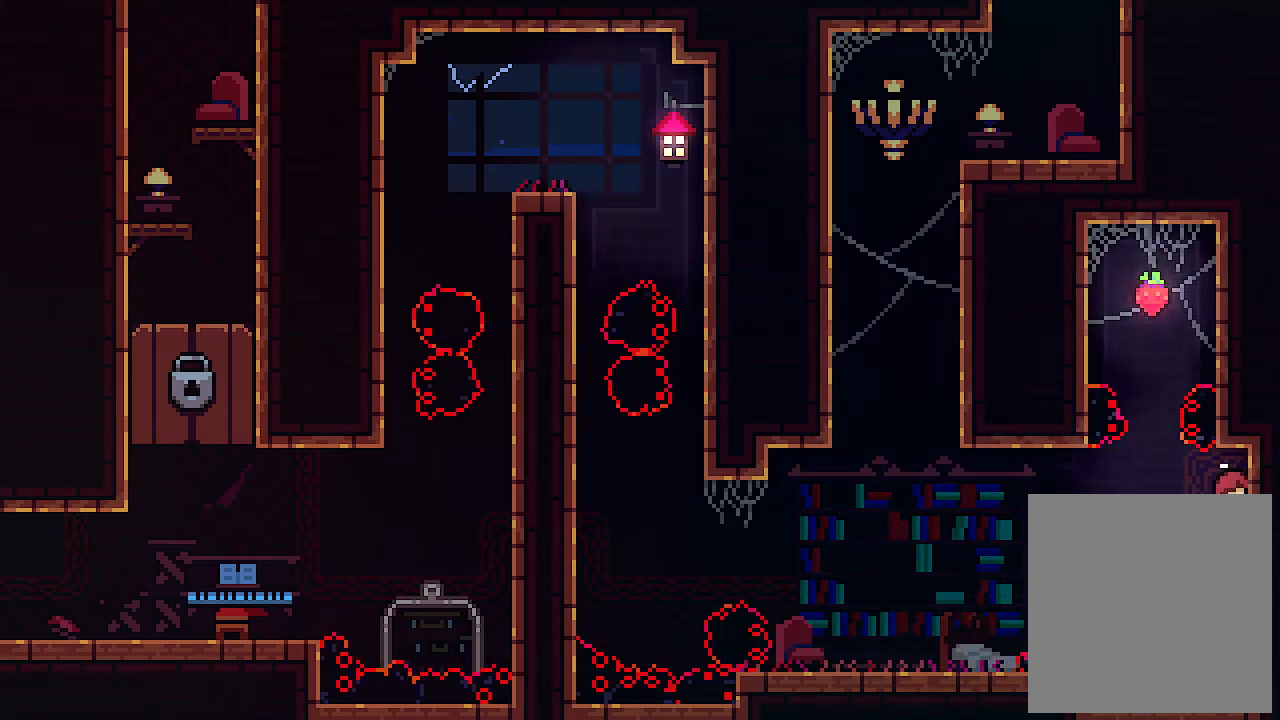
{"keys": ["up", "z"], "events": [[333, "left", "down"], [333, "z", "down"], [400, "x", "up"], [433, "left", "up"], [433, "up", "down"]]}
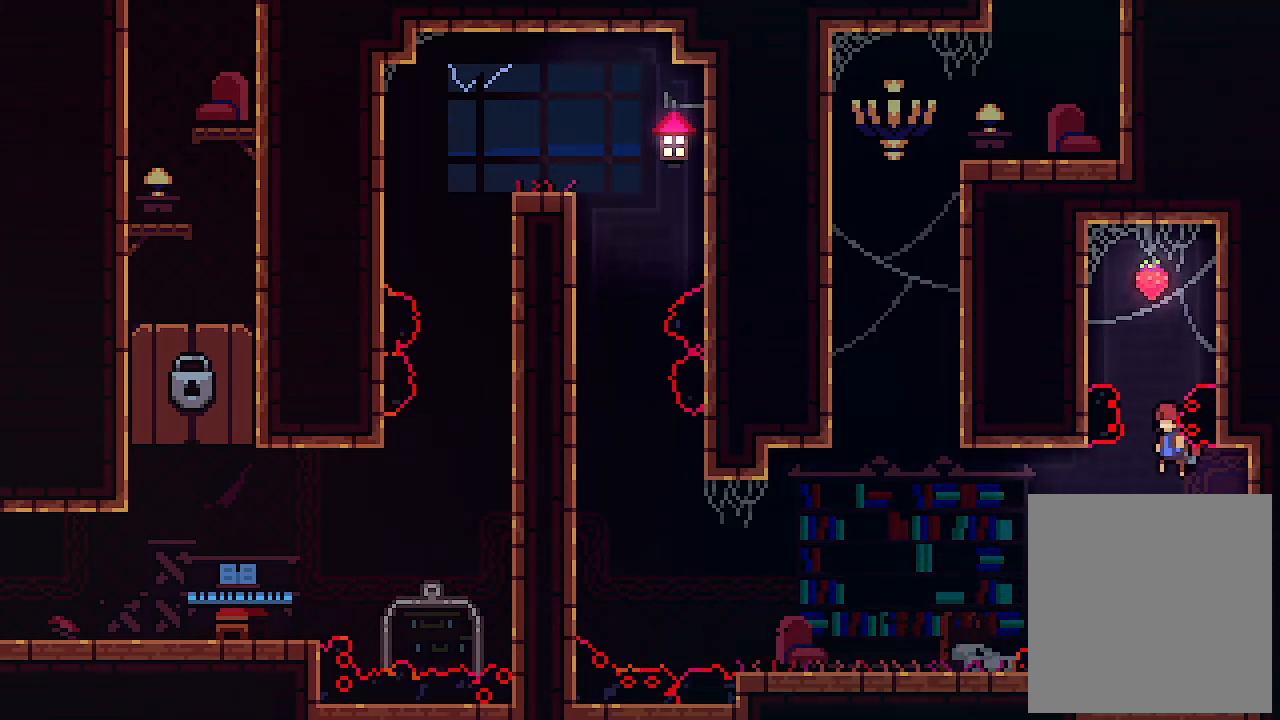
{"keys": ["up"], "events": [[33, "right", "down"], [133, "c", "down"], [166, "z", "up"], [233, "right", "up"], [333, "c", "up"]]}
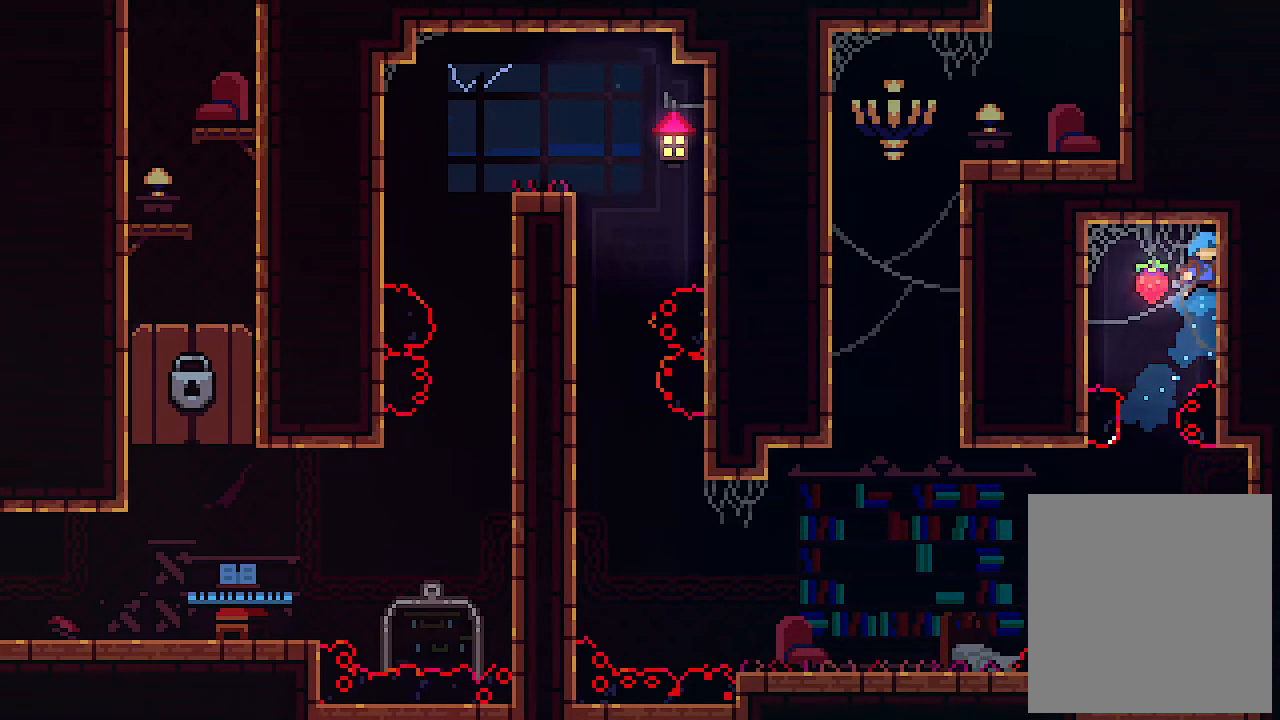
{"keys": ["left", "z"], "events": [[133, "left", "down"], [233, "up", "up"], [233, "z", "down"]]}
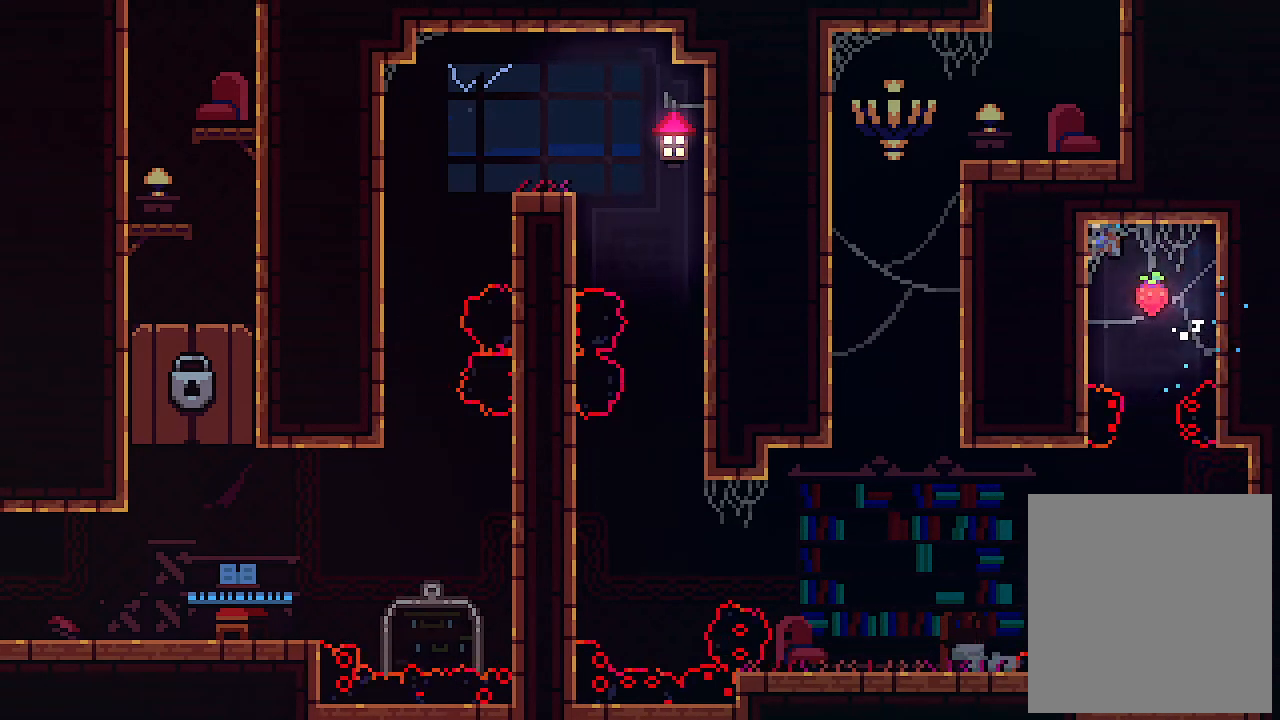
{"keys": ["x"], "events": [[33, "z", "up"], [200, "x", "down"], [300, "left", "up"]]}
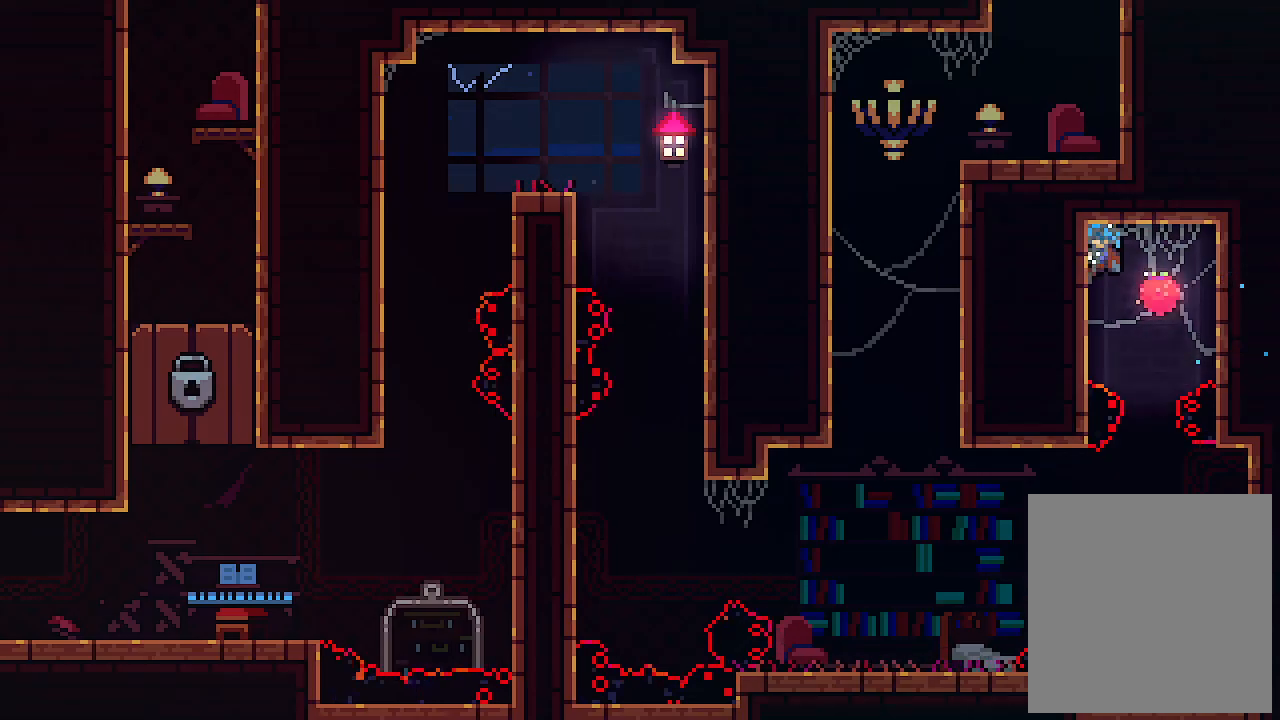
{"keys": ["x"], "events": [[133, "right", "down"], [233, "right", "up"]]}
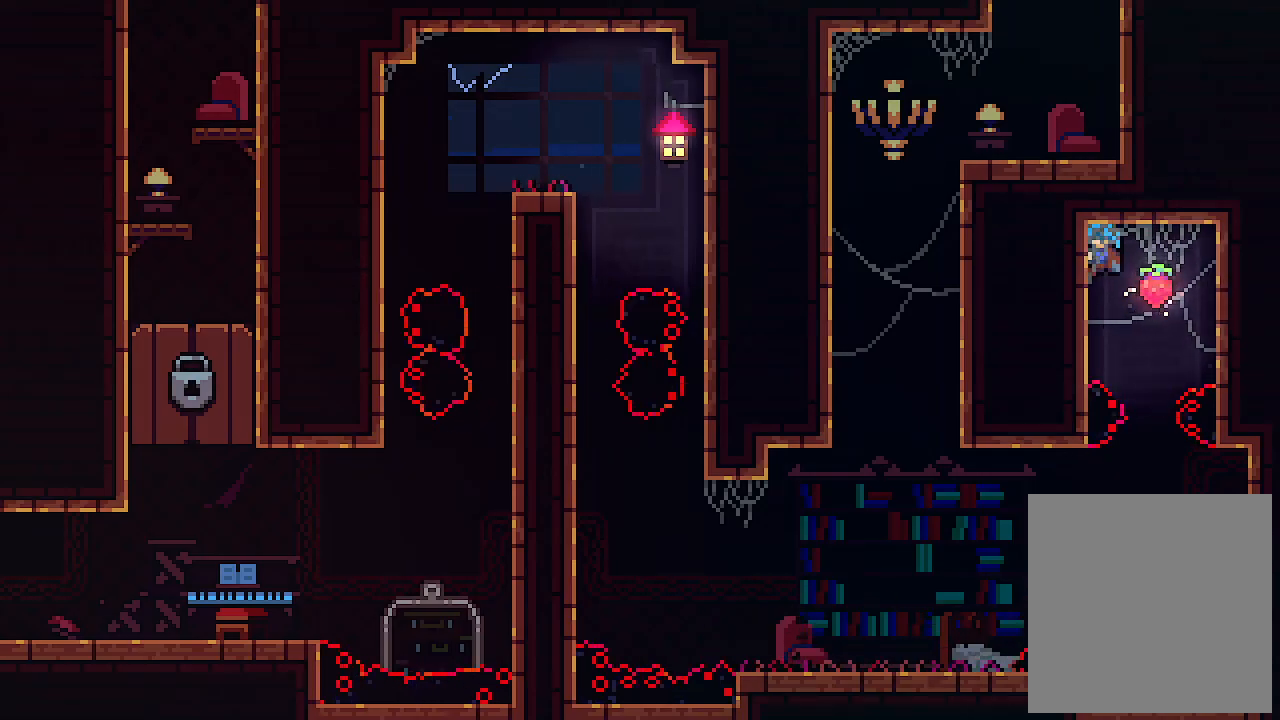
{"keys": [], "events": [[333, "right", "down"], [333, "z", "down"], [433, "x", "up"], [466, "right", "up"], [500, "z", "up"]]}
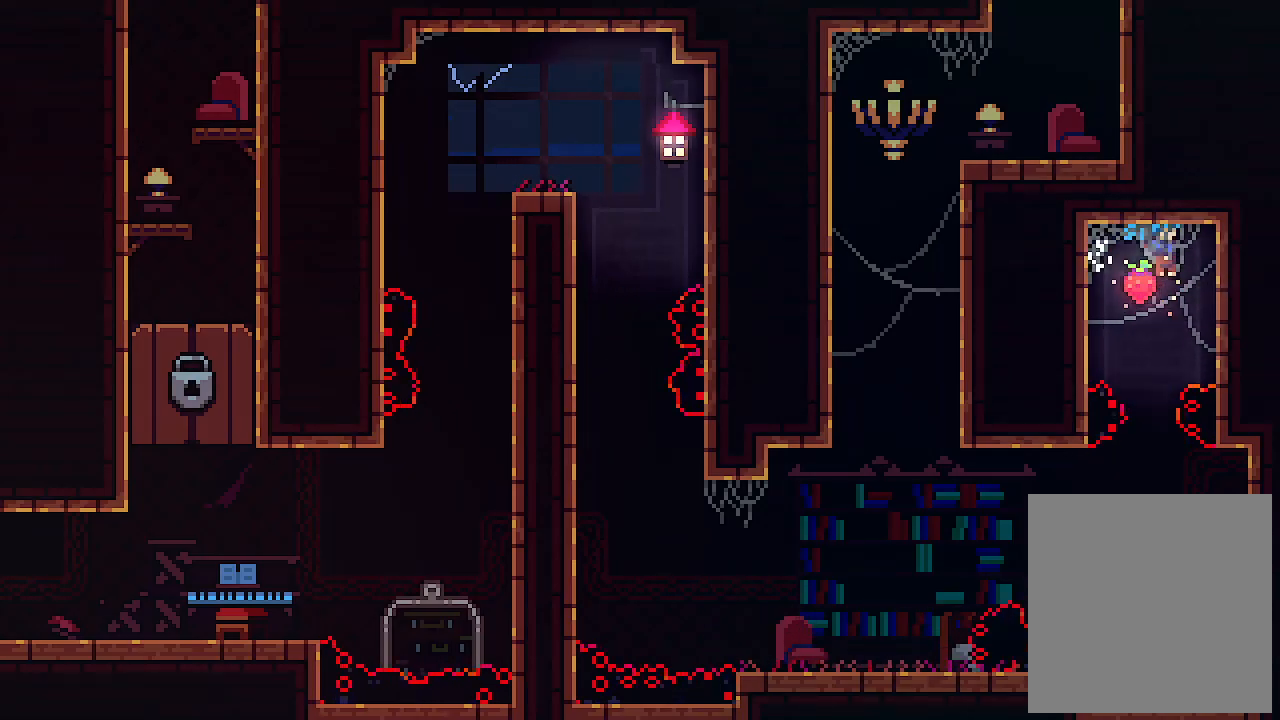
{"keys": [], "events": [[300, "left", "down"], [433, "left", "up"]]}
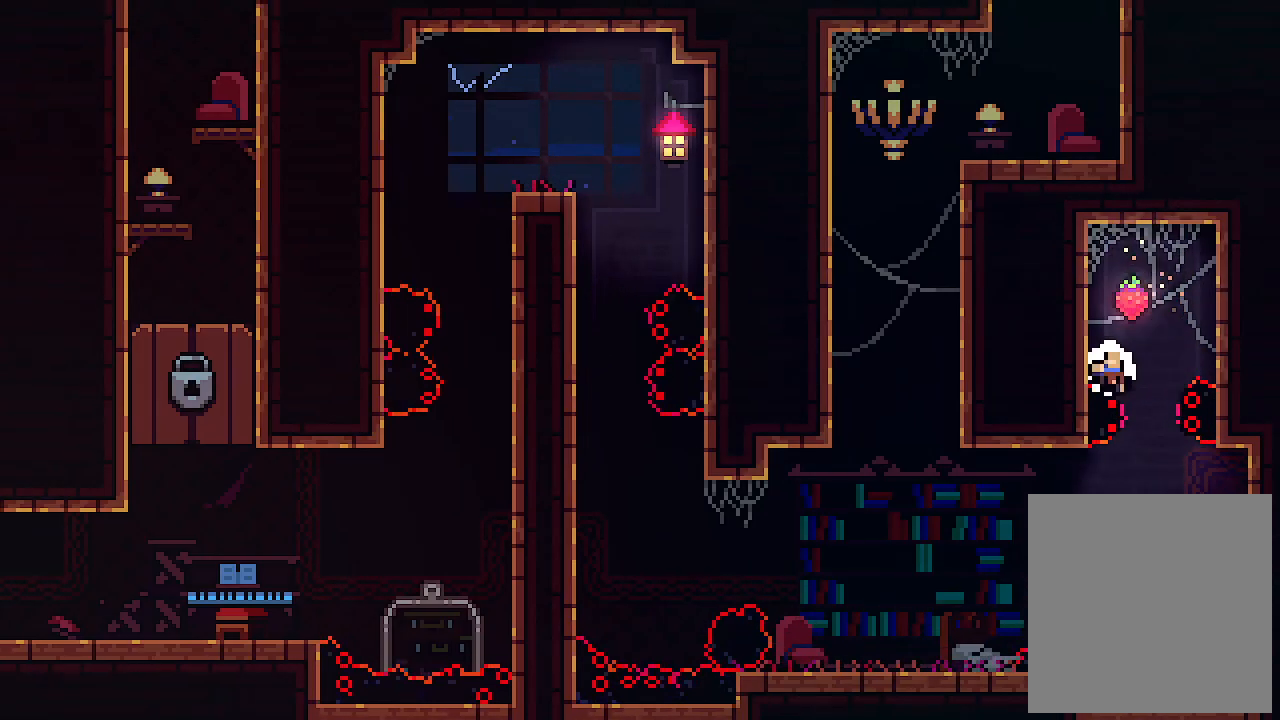
{"keys": [], "events": []}
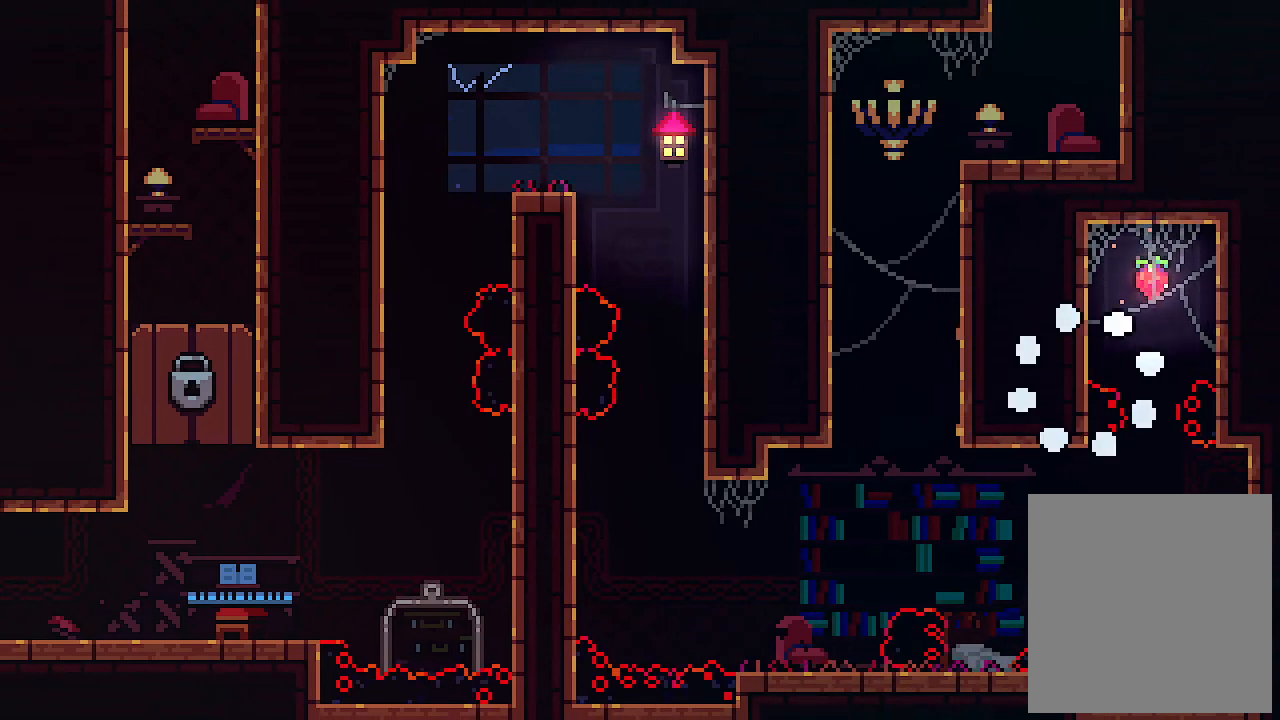
{"keys": [], "events": []}
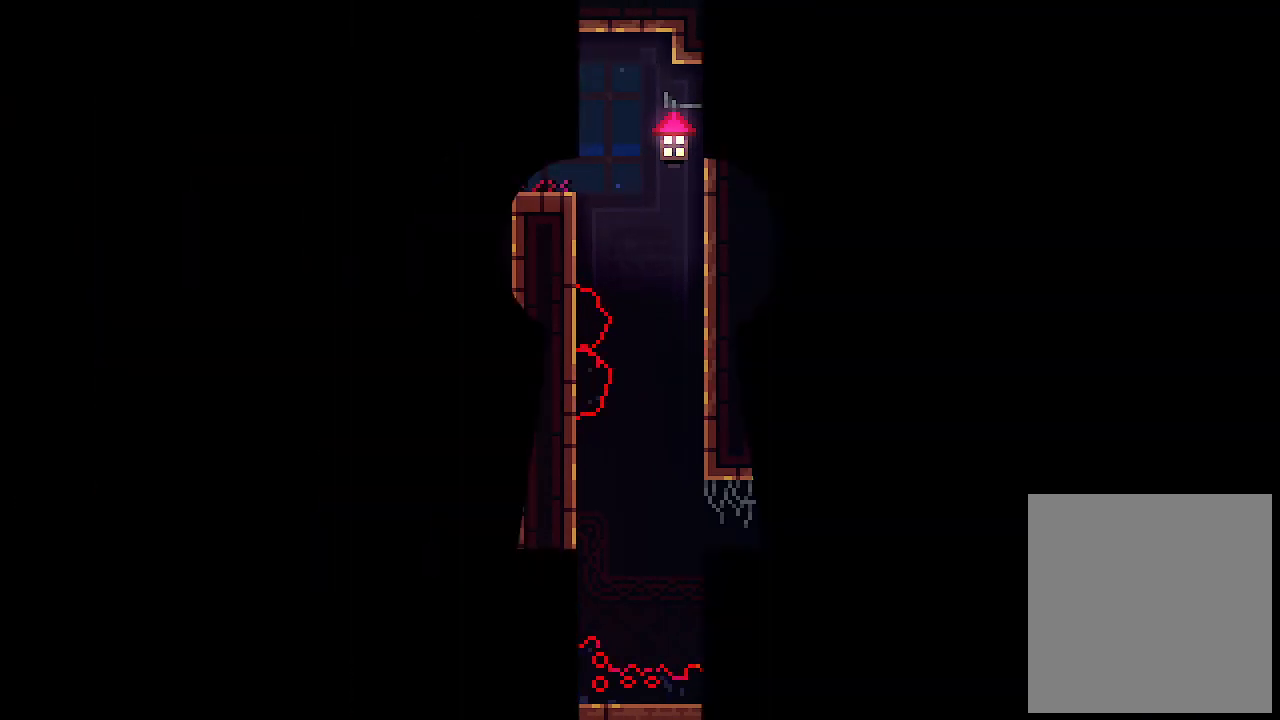
{"keys": [], "events": []}
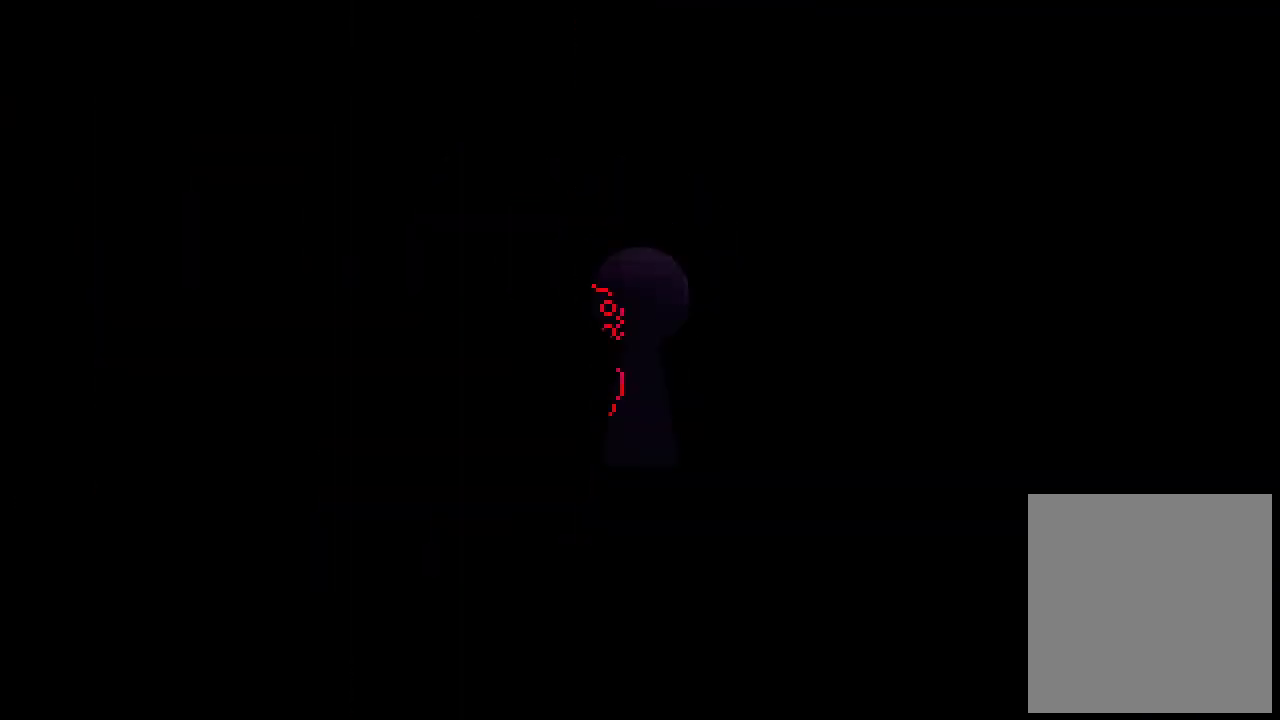
{"keys": [], "events": []}
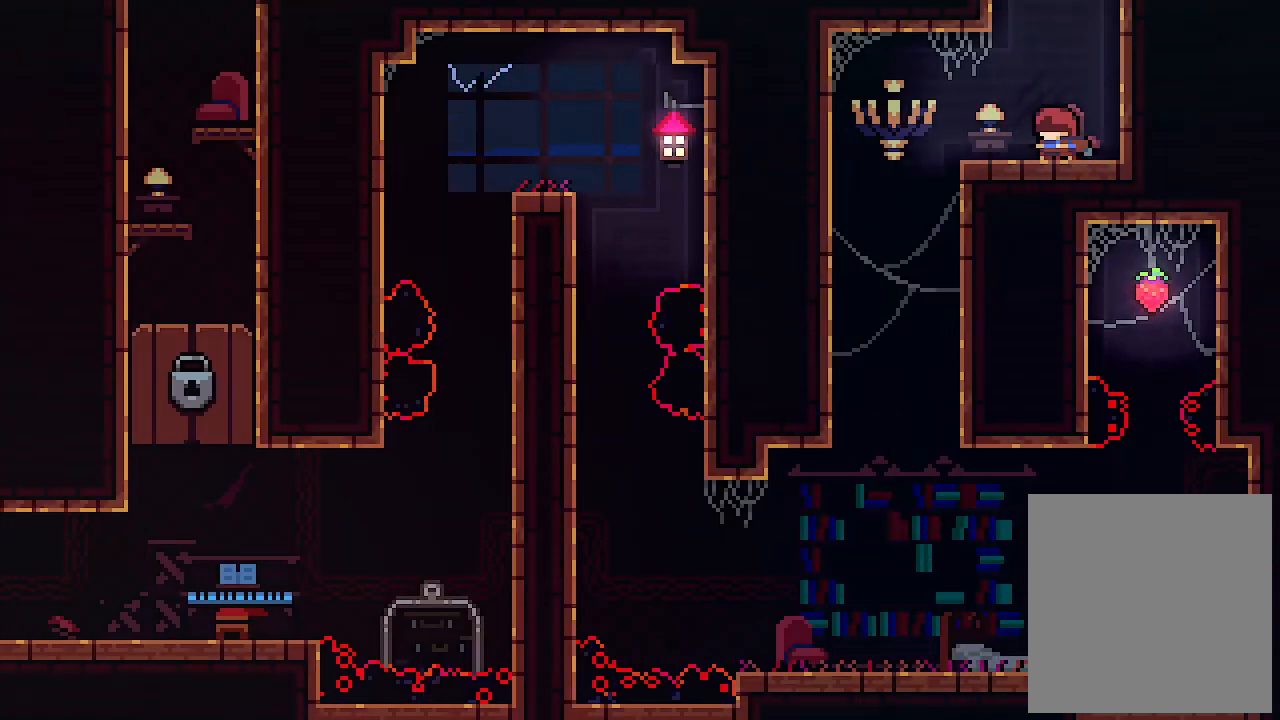
{"keys": ["left"], "events": [[133, "left", "down"]]}
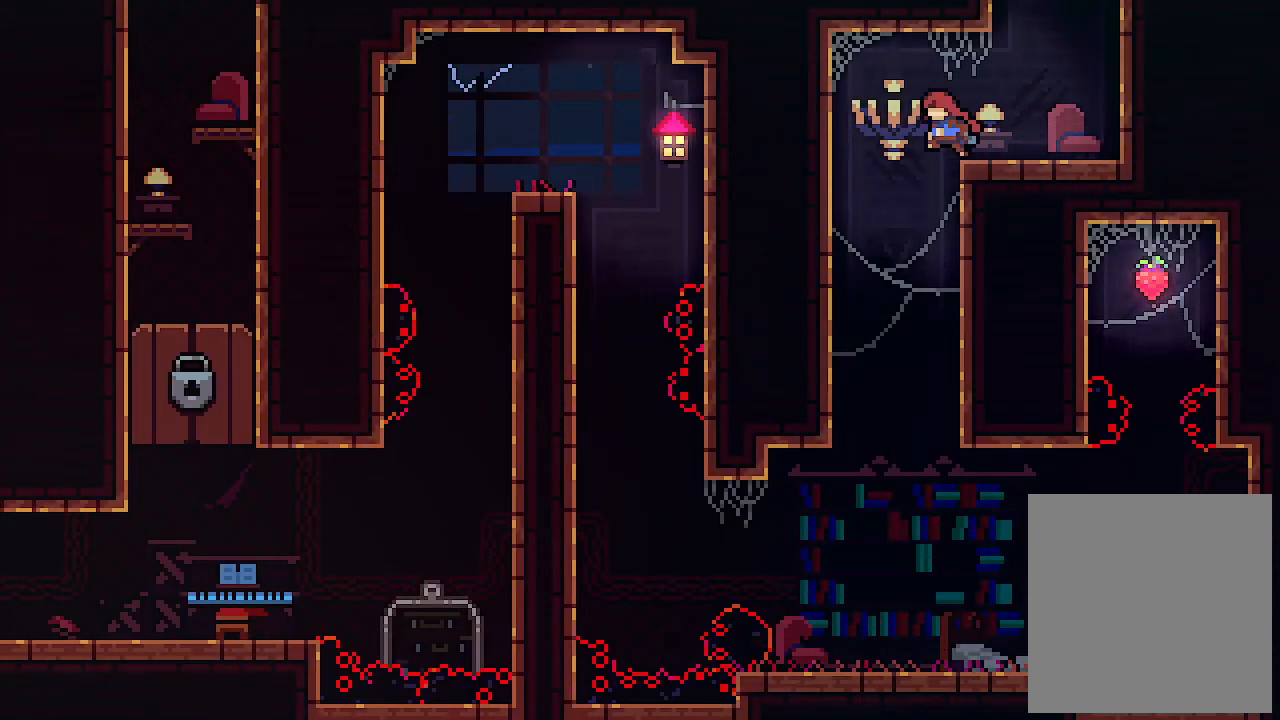
{"keys": ["left"], "events": []}
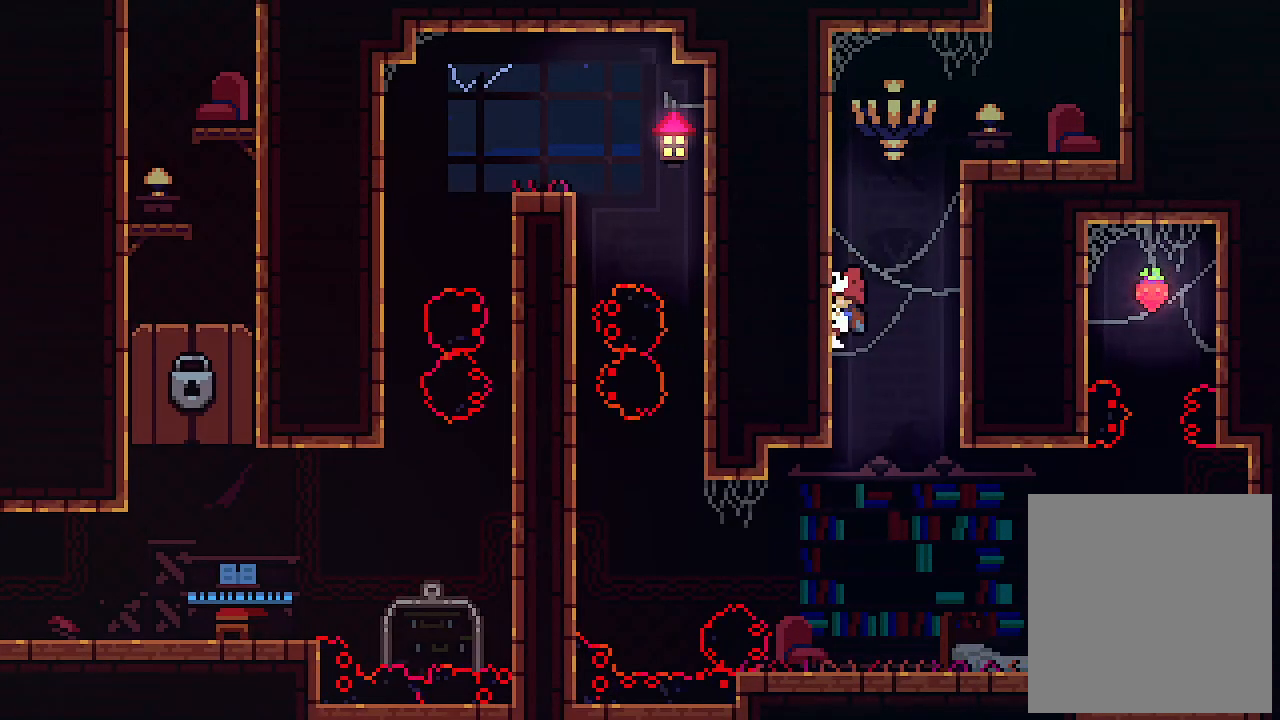
{"keys": ["left", "x"], "events": [[400, "x", "down"]]}
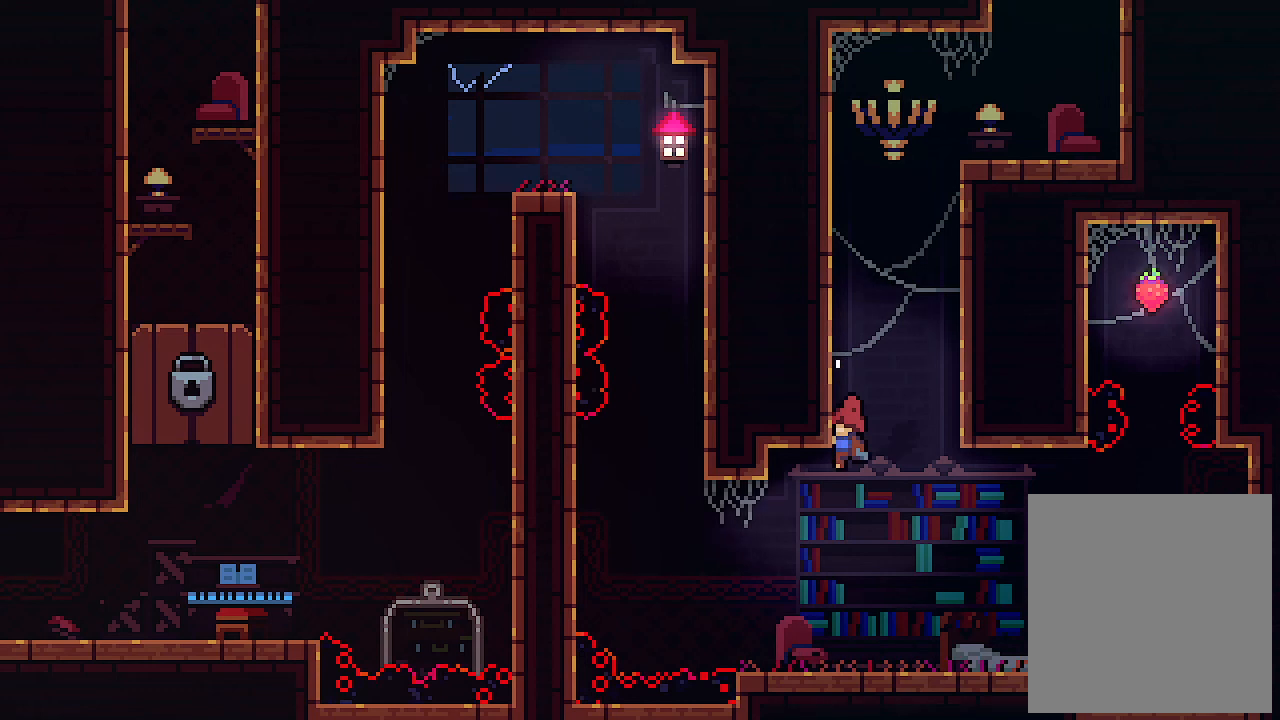
{"keys": ["x"], "events": [[33, "left", "up"]]}
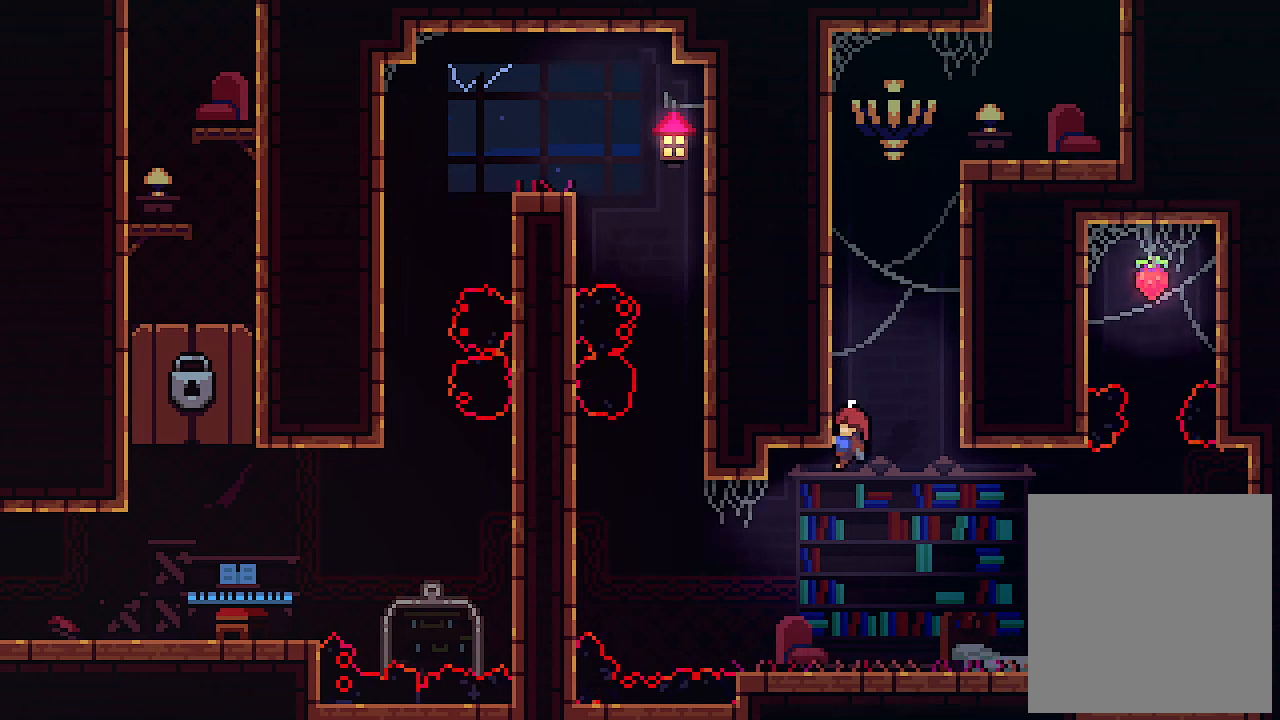
{"keys": ["right"], "events": [[300, "right", "down"], [333, "x", "up"]]}
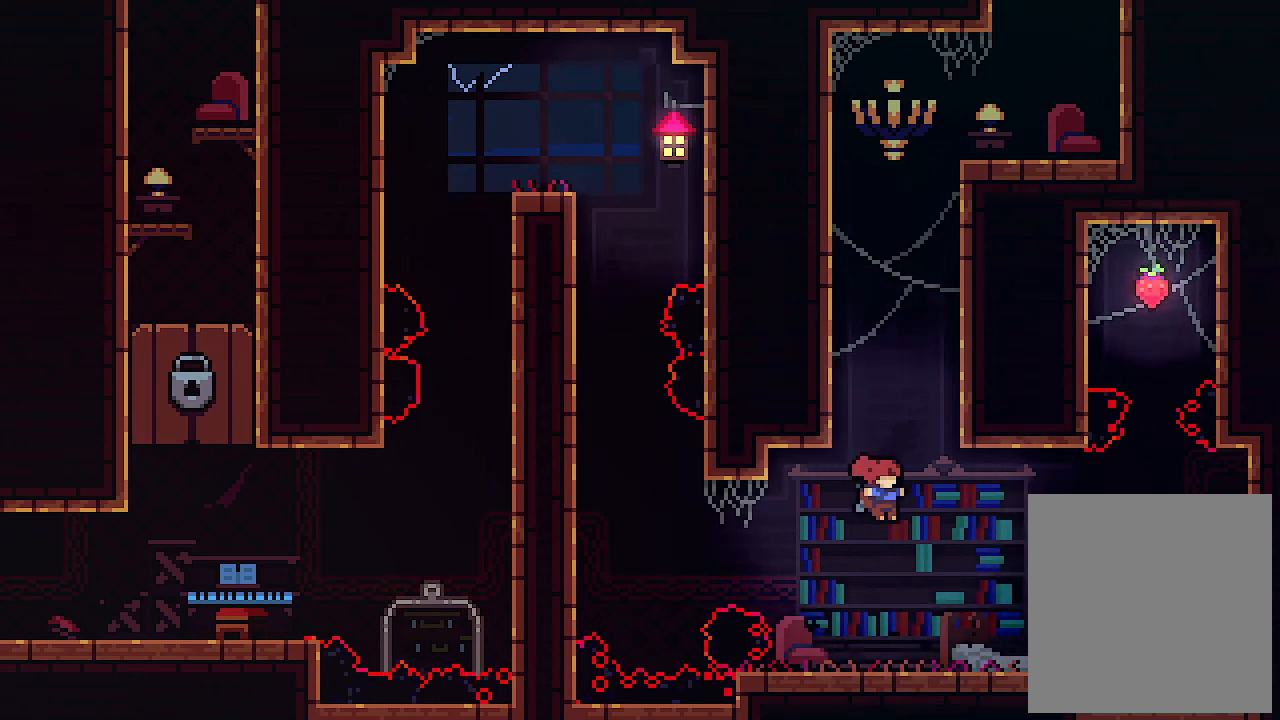
{"keys": ["right", "z"], "events": [[366, "z", "down"]]}
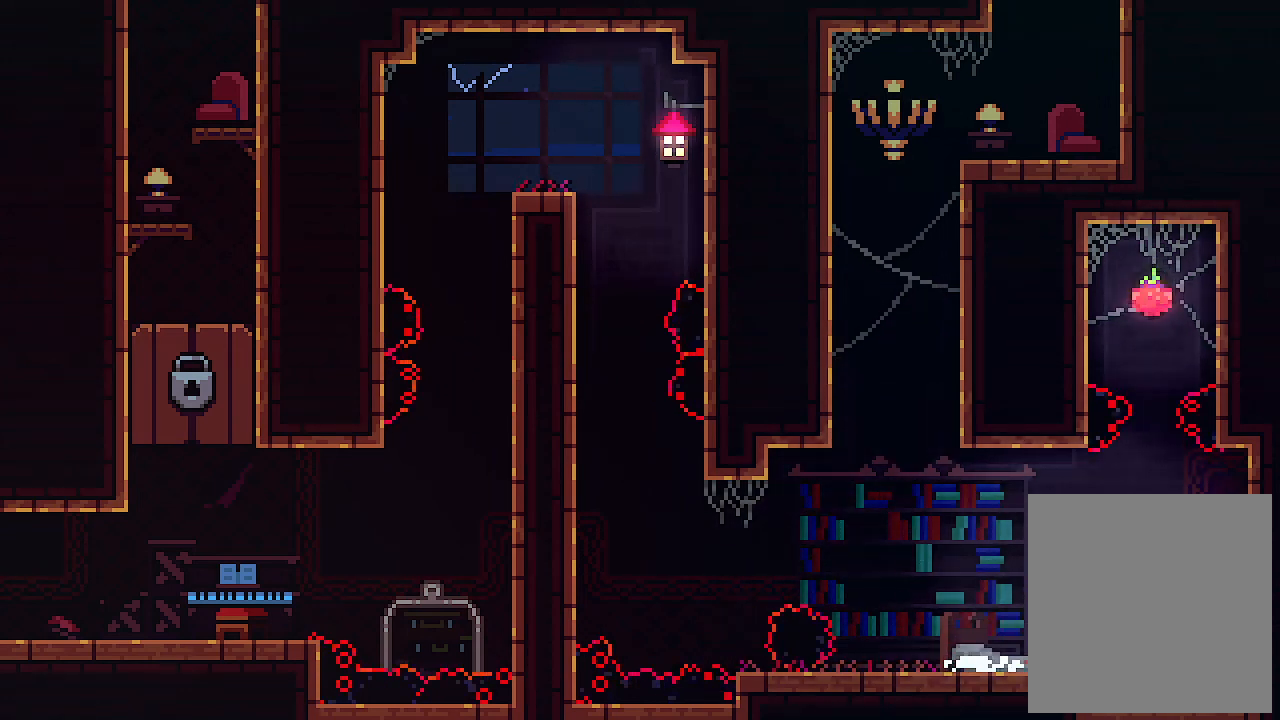
{"keys": ["right", "x"], "events": [[333, "z", "up"], [366, "x", "down"]]}
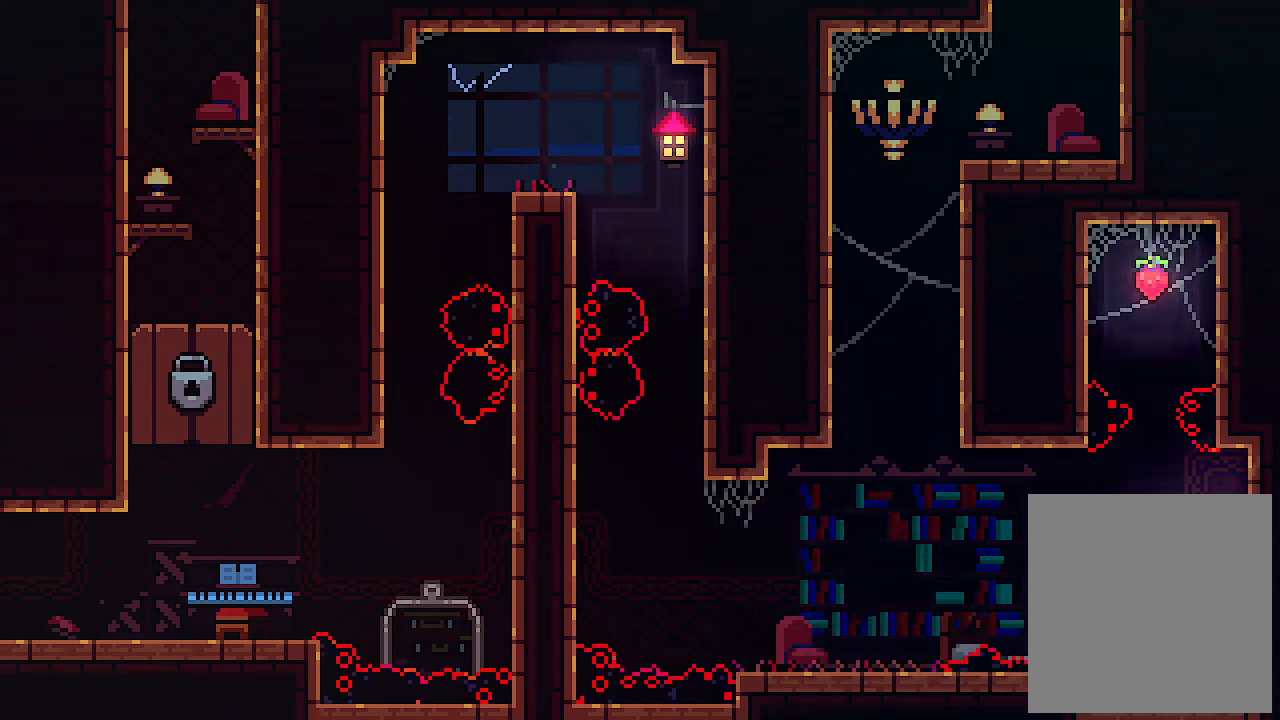
{"keys": ["up", "x"], "events": [[100, "right", "up"], [433, "up", "down"]]}
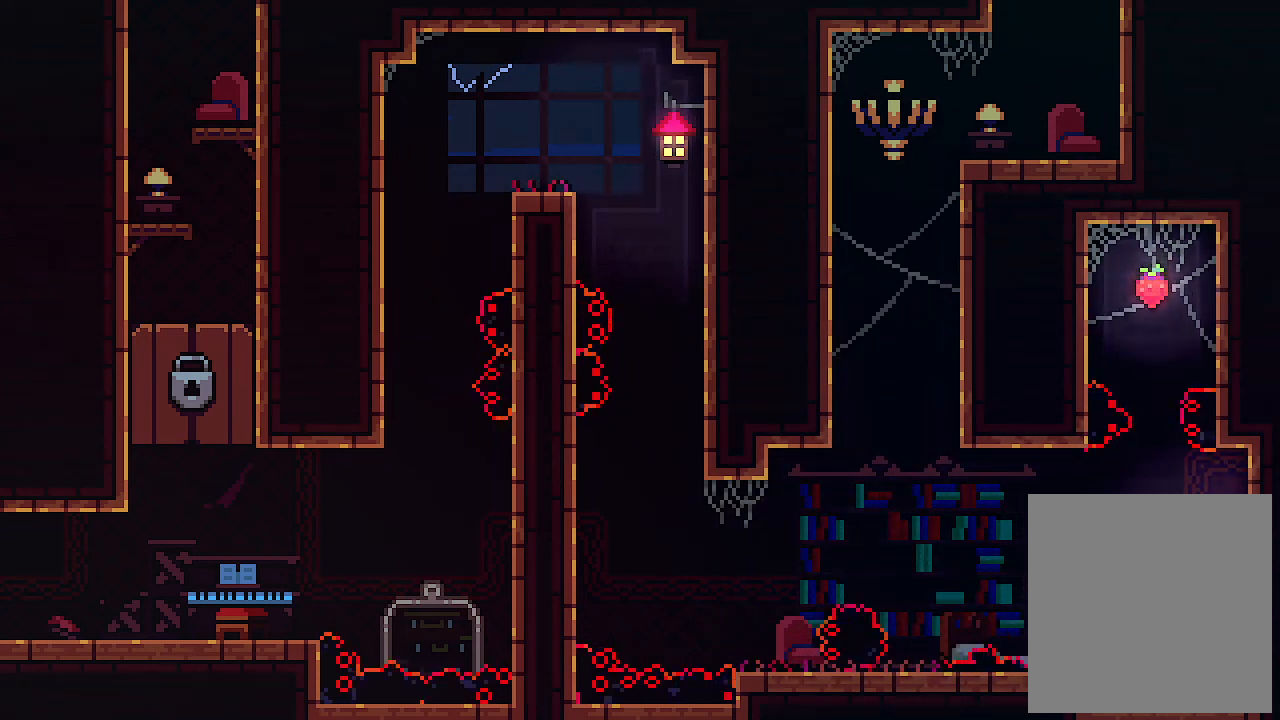
{"keys": ["x"], "events": [[266, "up", "up"]]}
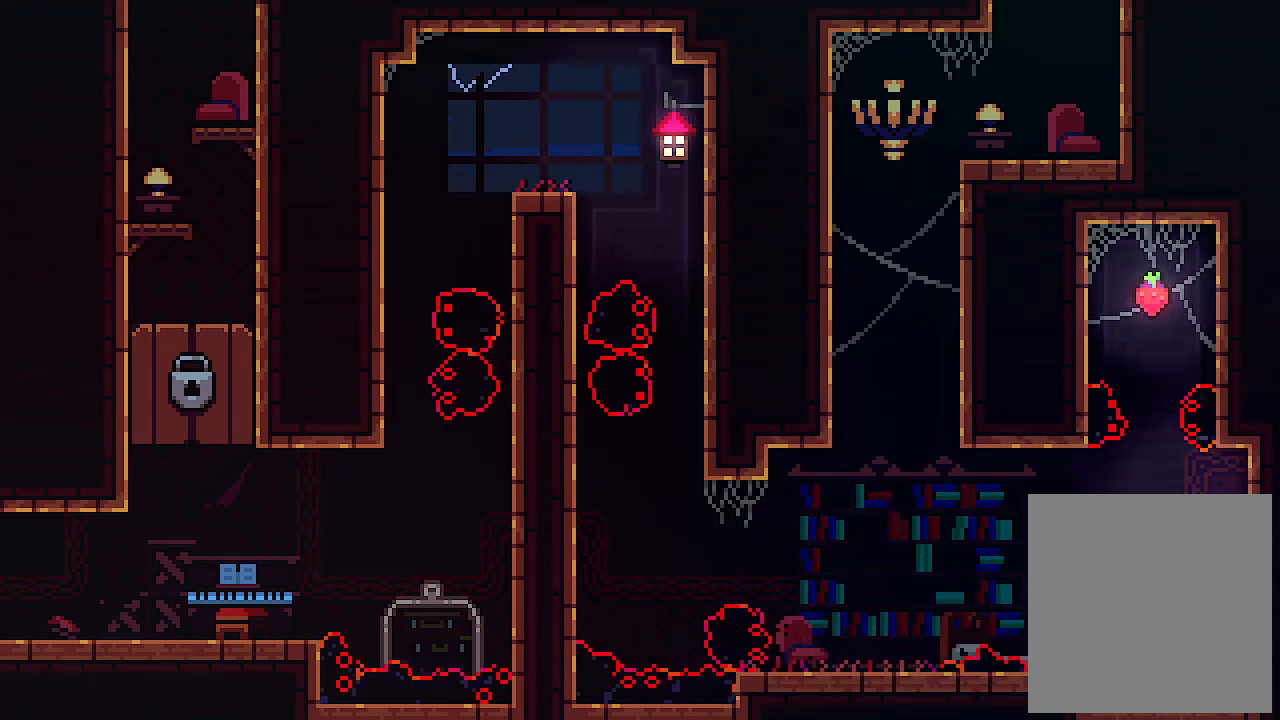
{"keys": ["x"], "events": [[66, "up", "down"], [133, "up", "up"]]}
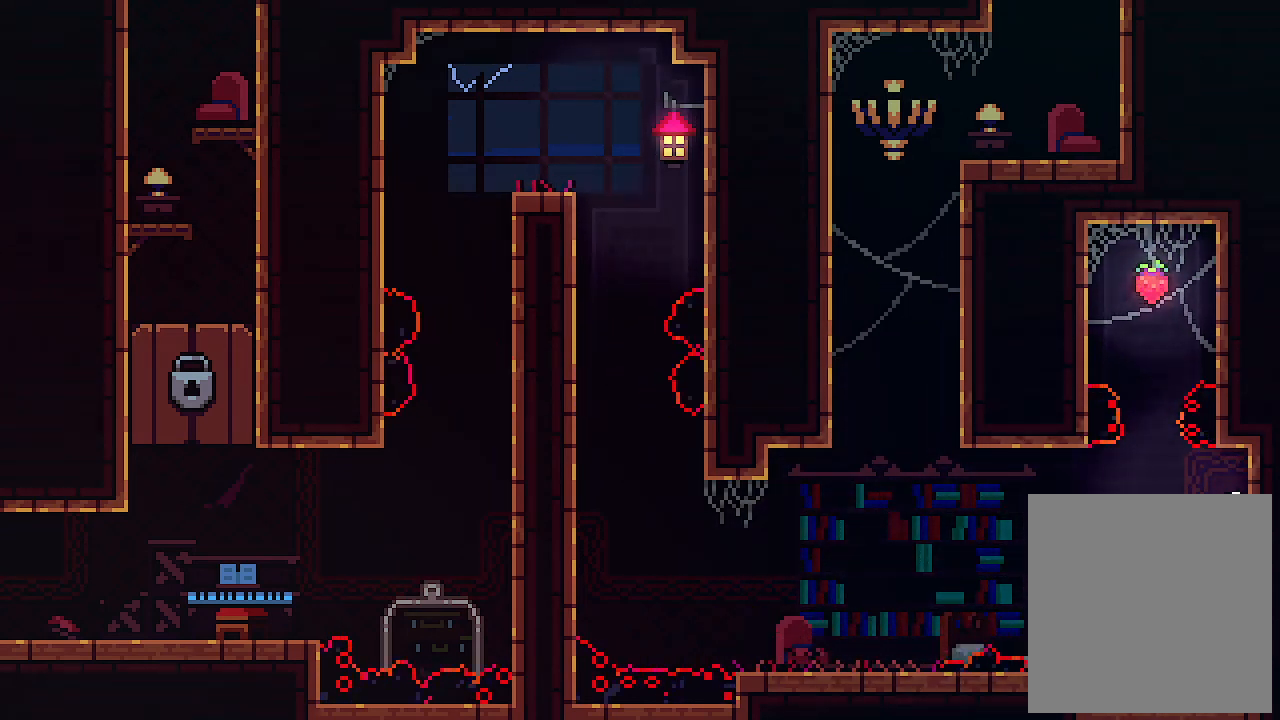
{"keys": ["up", "z"], "events": [[33, "left", "down"], [200, "left", "up"], [200, "up", "down"], [200, "z", "down"], [300, "x", "up"]]}
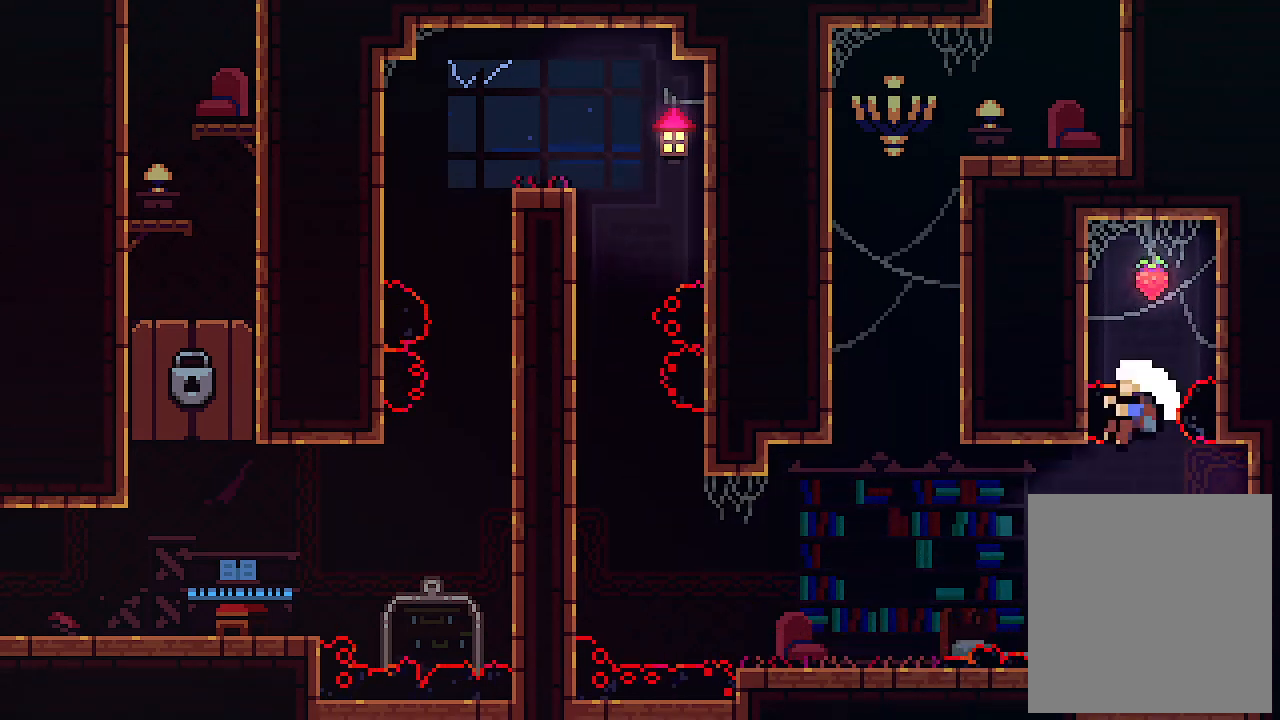
{"keys": [], "events": [[66, "c", "down"], [133, "z", "up"], [266, "c", "up"], [300, "up", "up"]]}
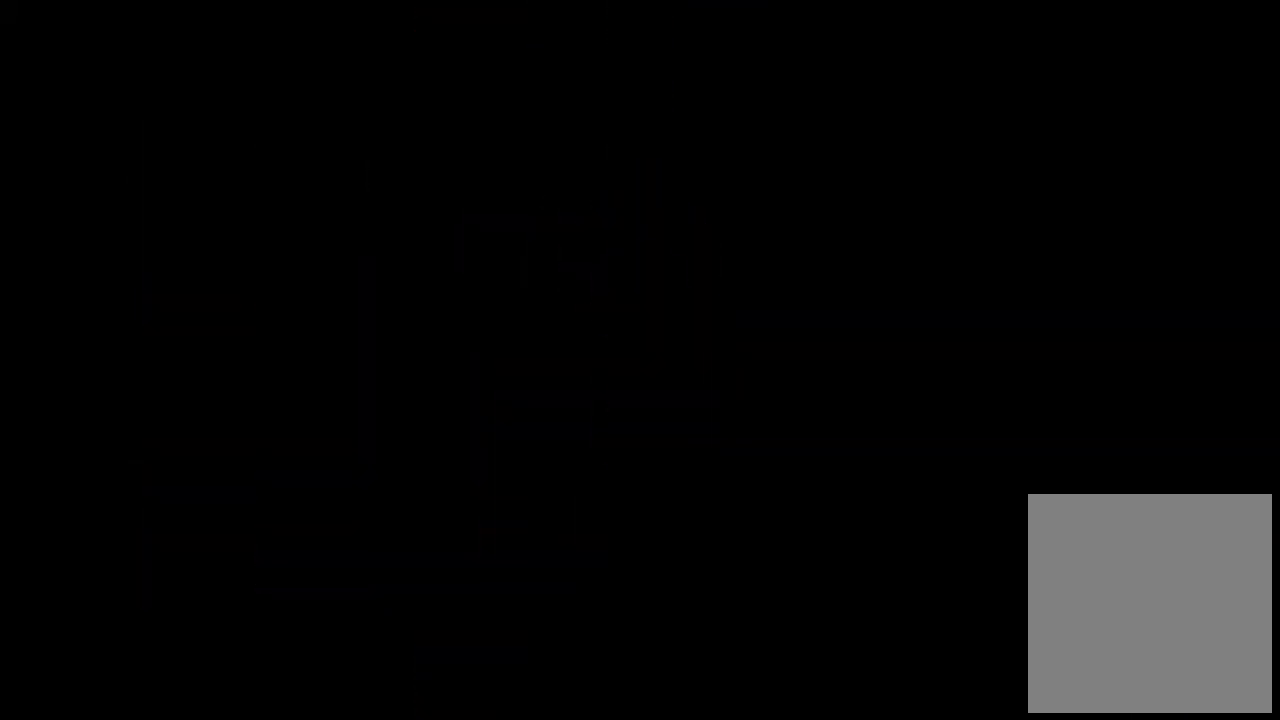
{"keys": ["left"], "events": [[366, "left", "down"]]}
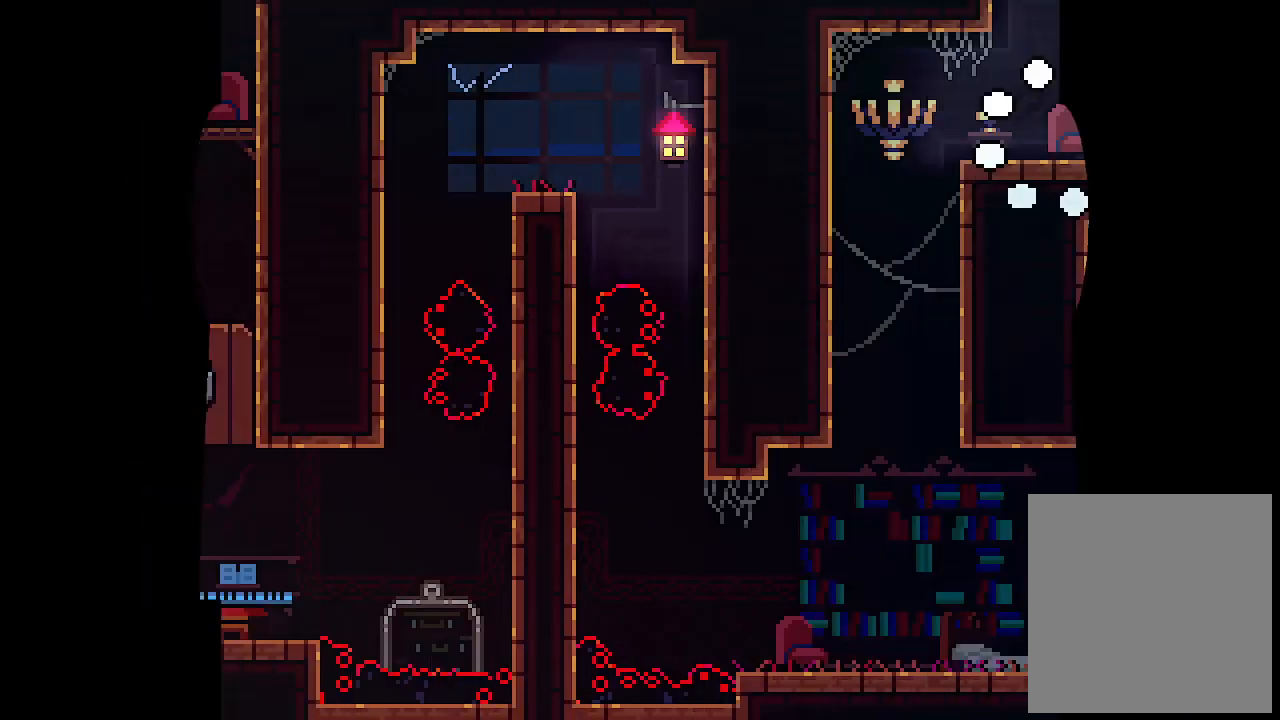
{"keys": ["left"], "events": []}
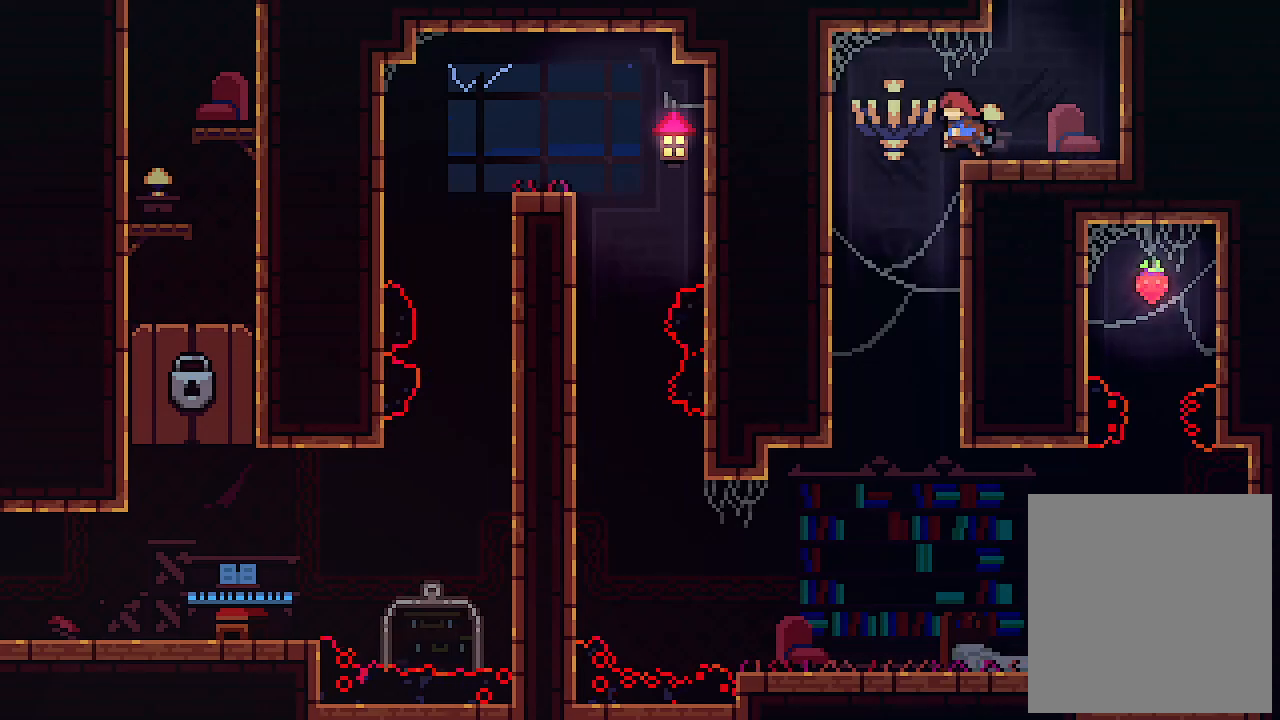
{"keys": ["right"], "events": [[166, "left", "up"], [166, "right", "down"]]}
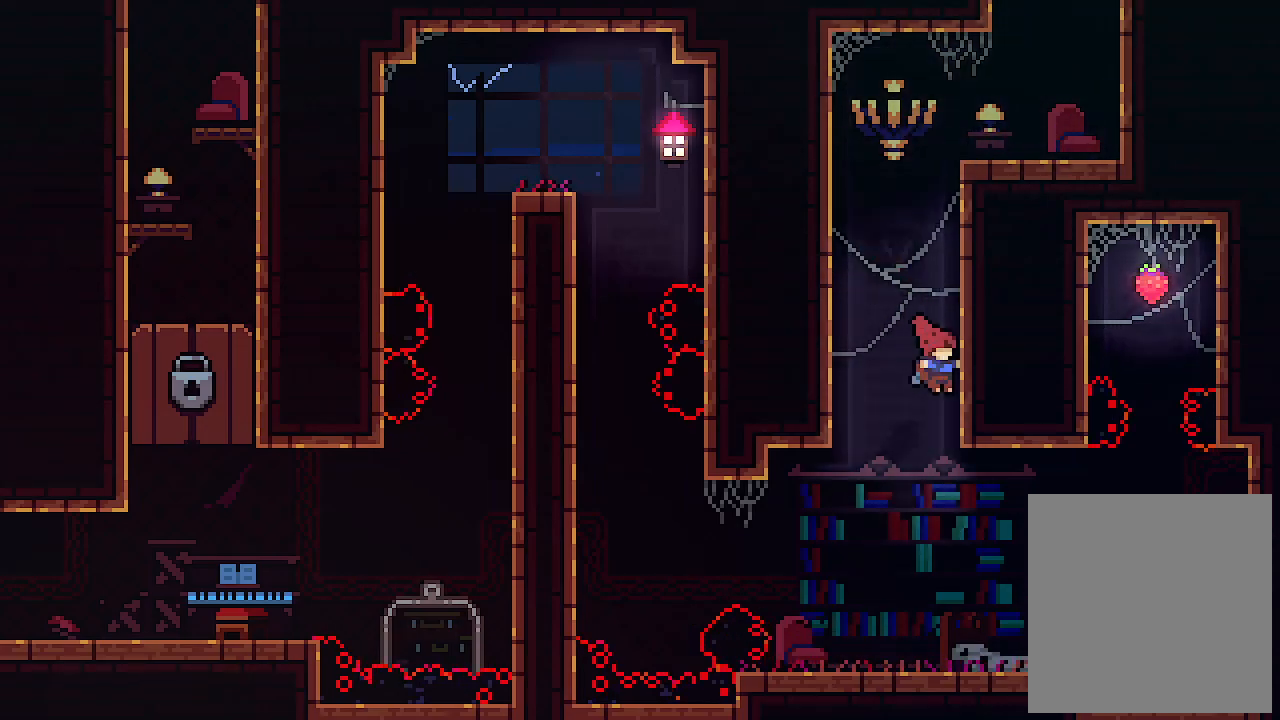
{"keys": ["x"], "events": [[233, "right", "up"], [233, "x", "down"]]}
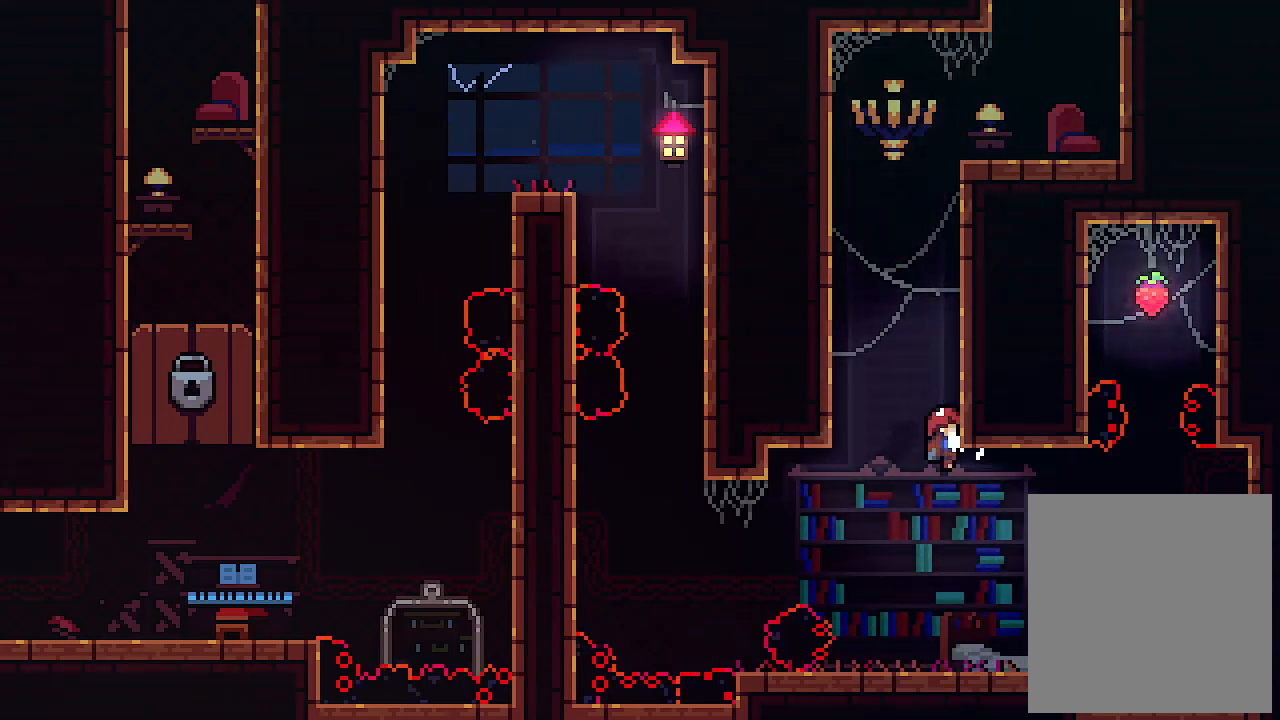
{"keys": ["x"], "events": []}
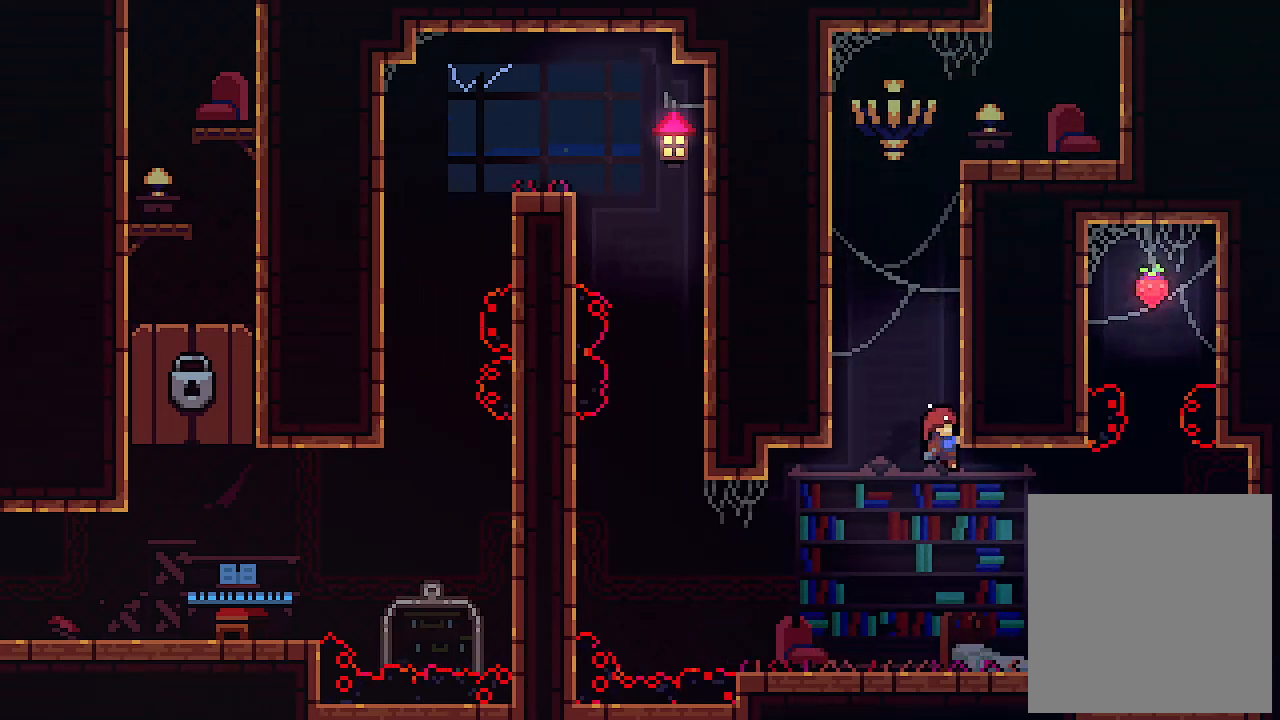
{"keys": [], "events": [[500, "x", "up"]]}